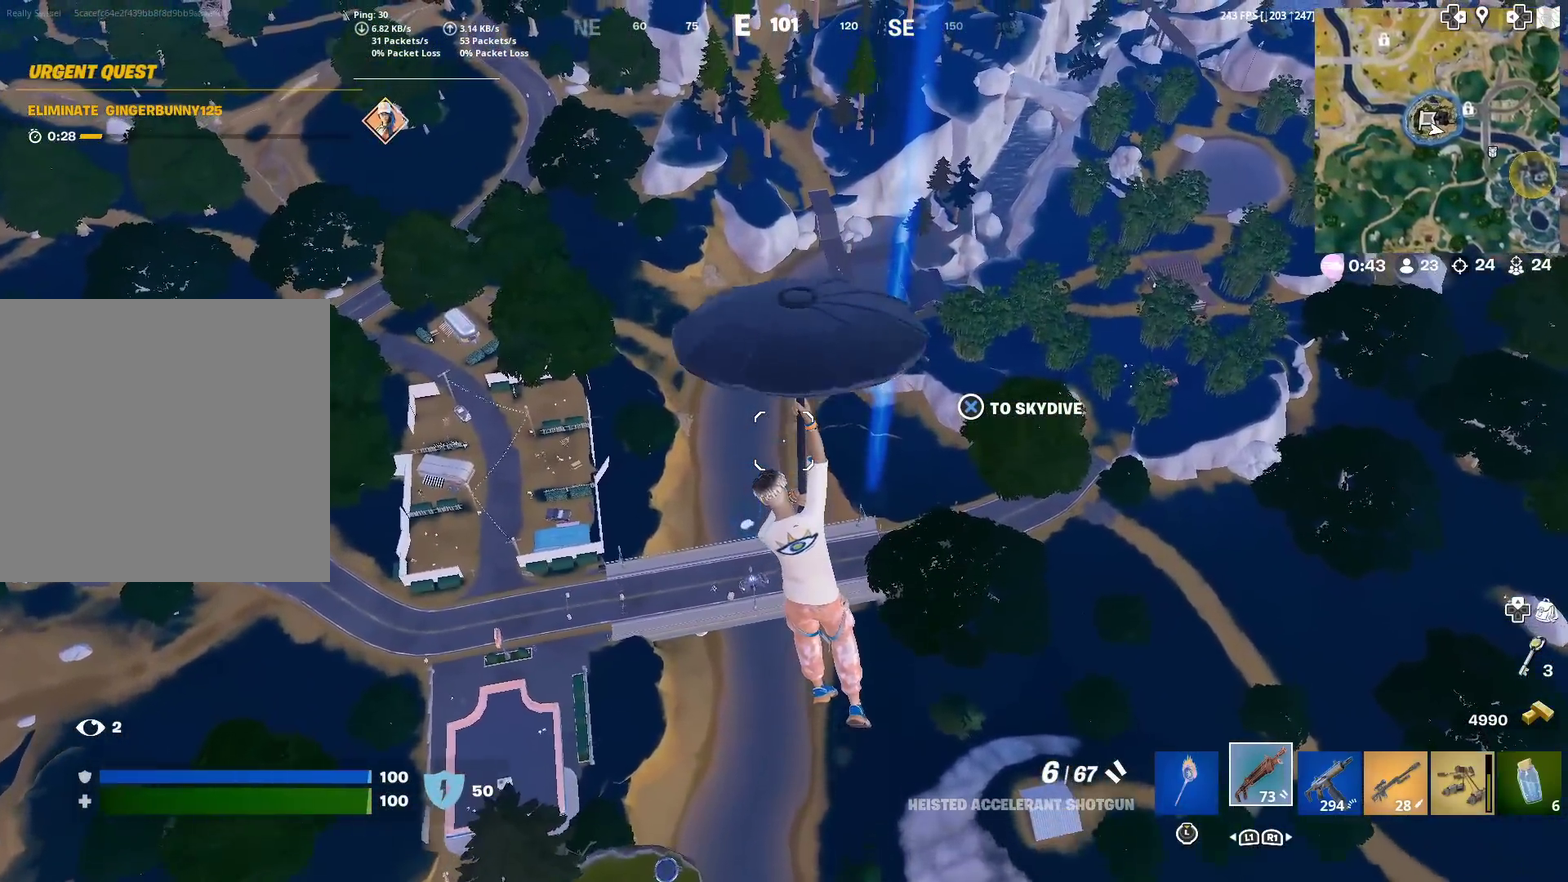
Gameplay with a controller (PlayStation layout); each line is a JSON object with the inputs held at the frame after it (dt_ms = milliseconds from this image to that frame). "events" lists button and stick changes between this image and that frame as [ms after this image, input, new state], when the widget could be followed in between. Not read: L1 L2 R1 TOUCHPAD.
{"dt_ms": 500, "buttons": [], "left_stick": "up", "right_stick": "center", "events": []}
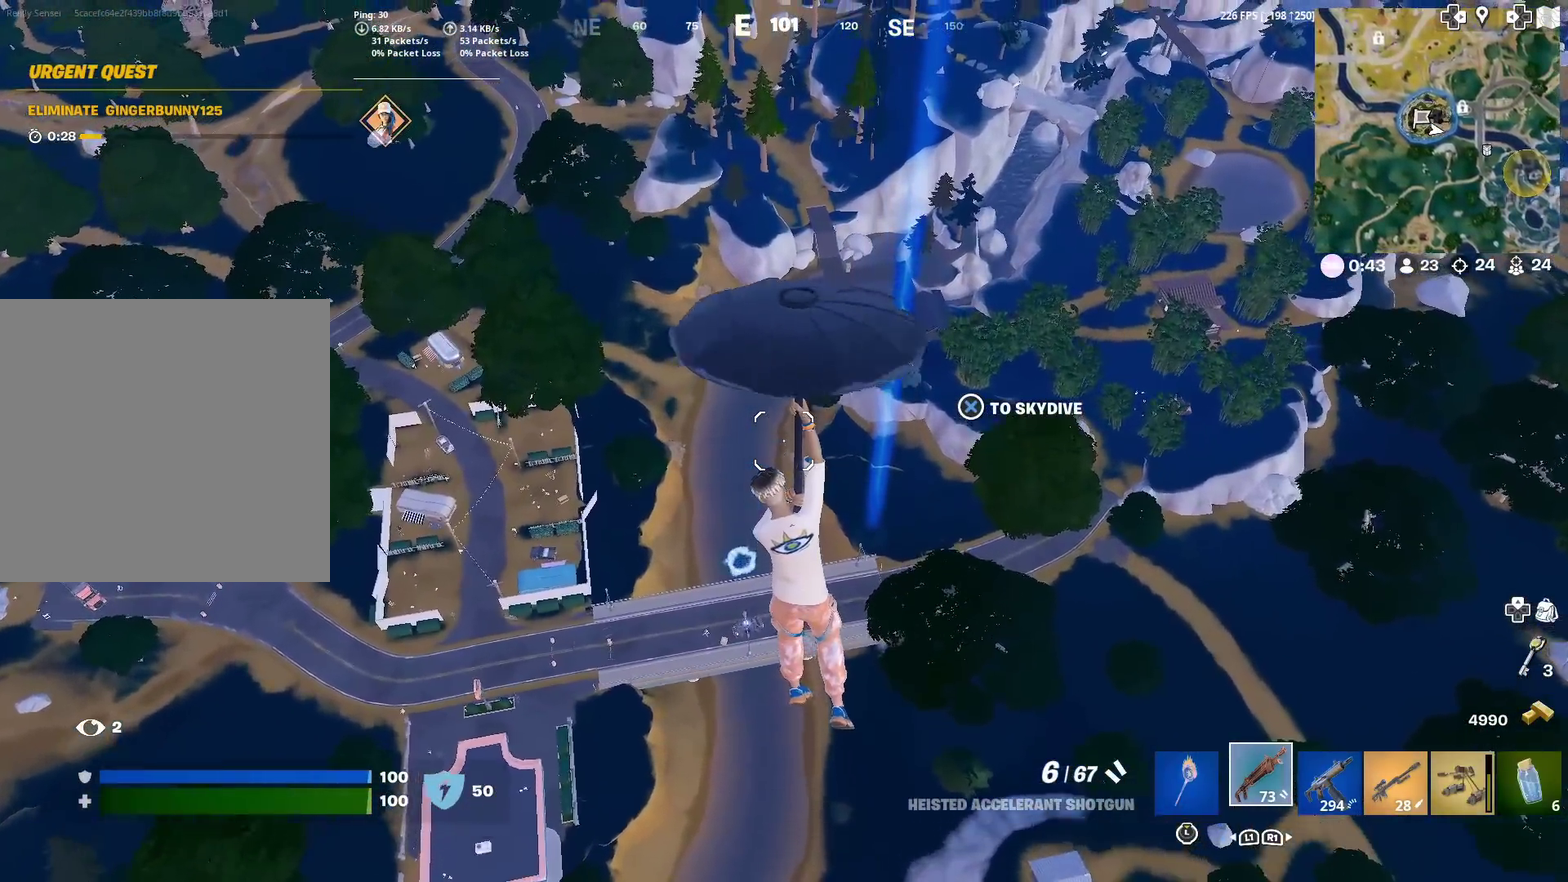
{"dt_ms": 401, "buttons": [], "left_stick": "up", "right_stick": "center", "events": [[267, "right_stick", "up-right"], [367, "right_stick", "center"]]}
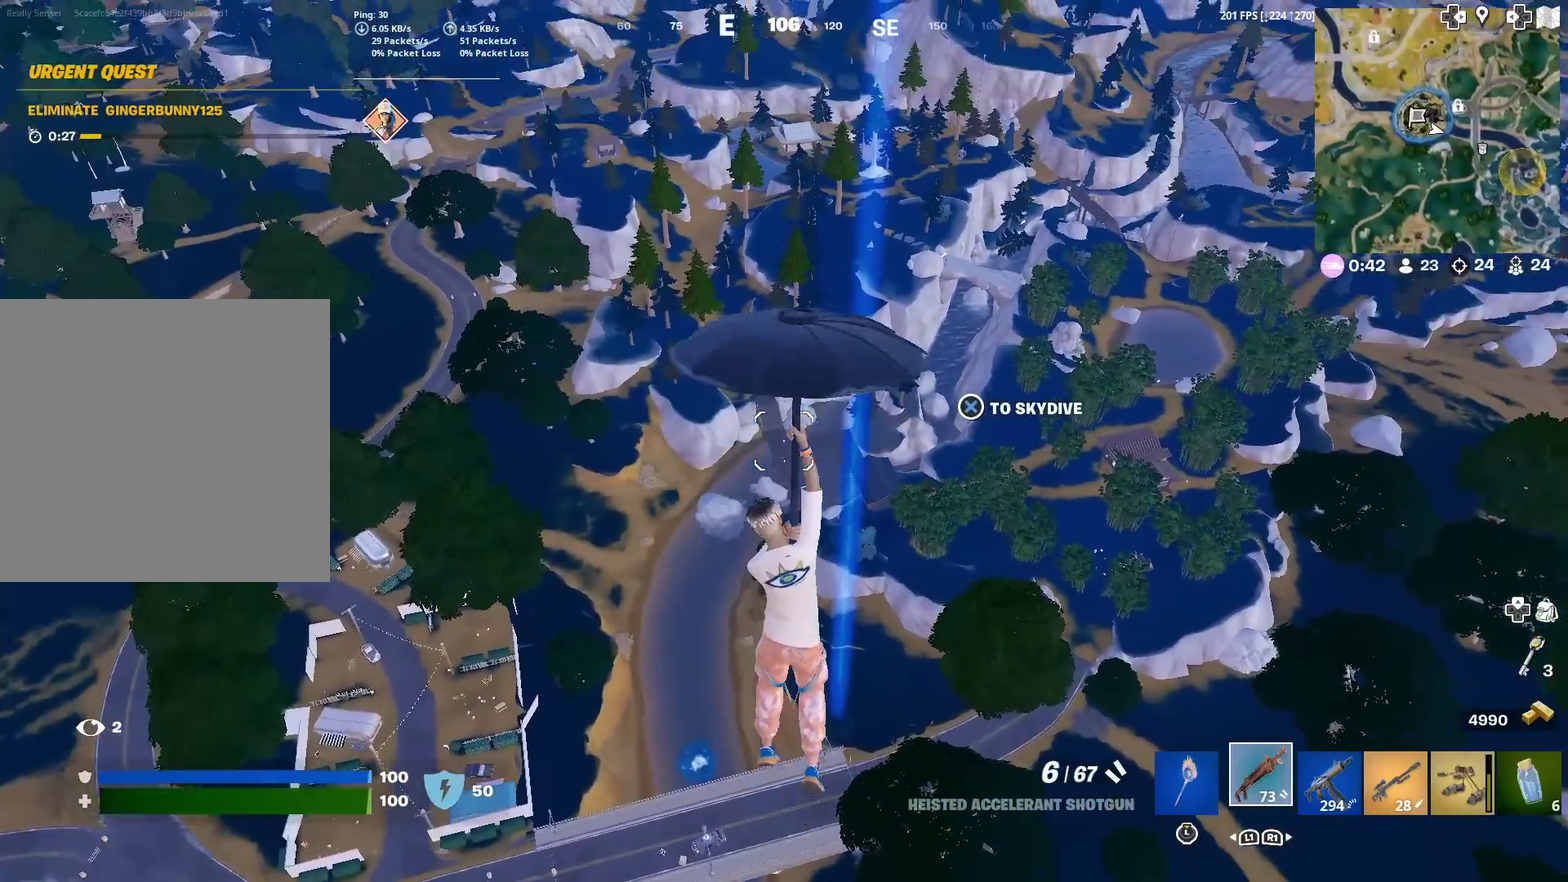
{"dt_ms": 600, "buttons": [], "left_stick": "up", "right_stick": "center", "events": []}
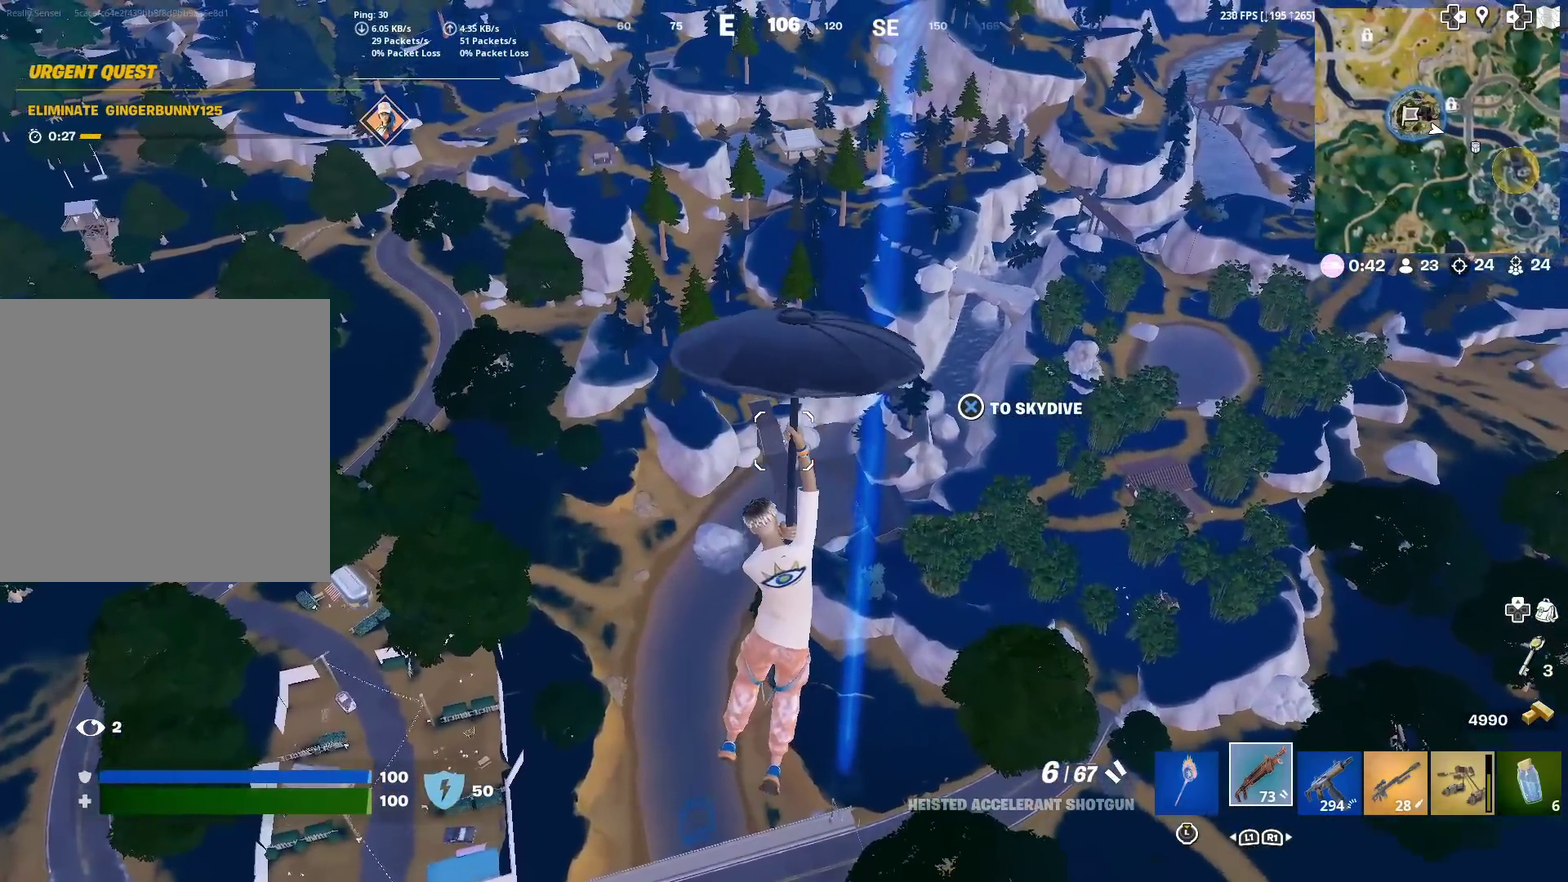
{"dt_ms": 401, "buttons": [], "left_stick": "up", "right_stick": "center", "events": []}
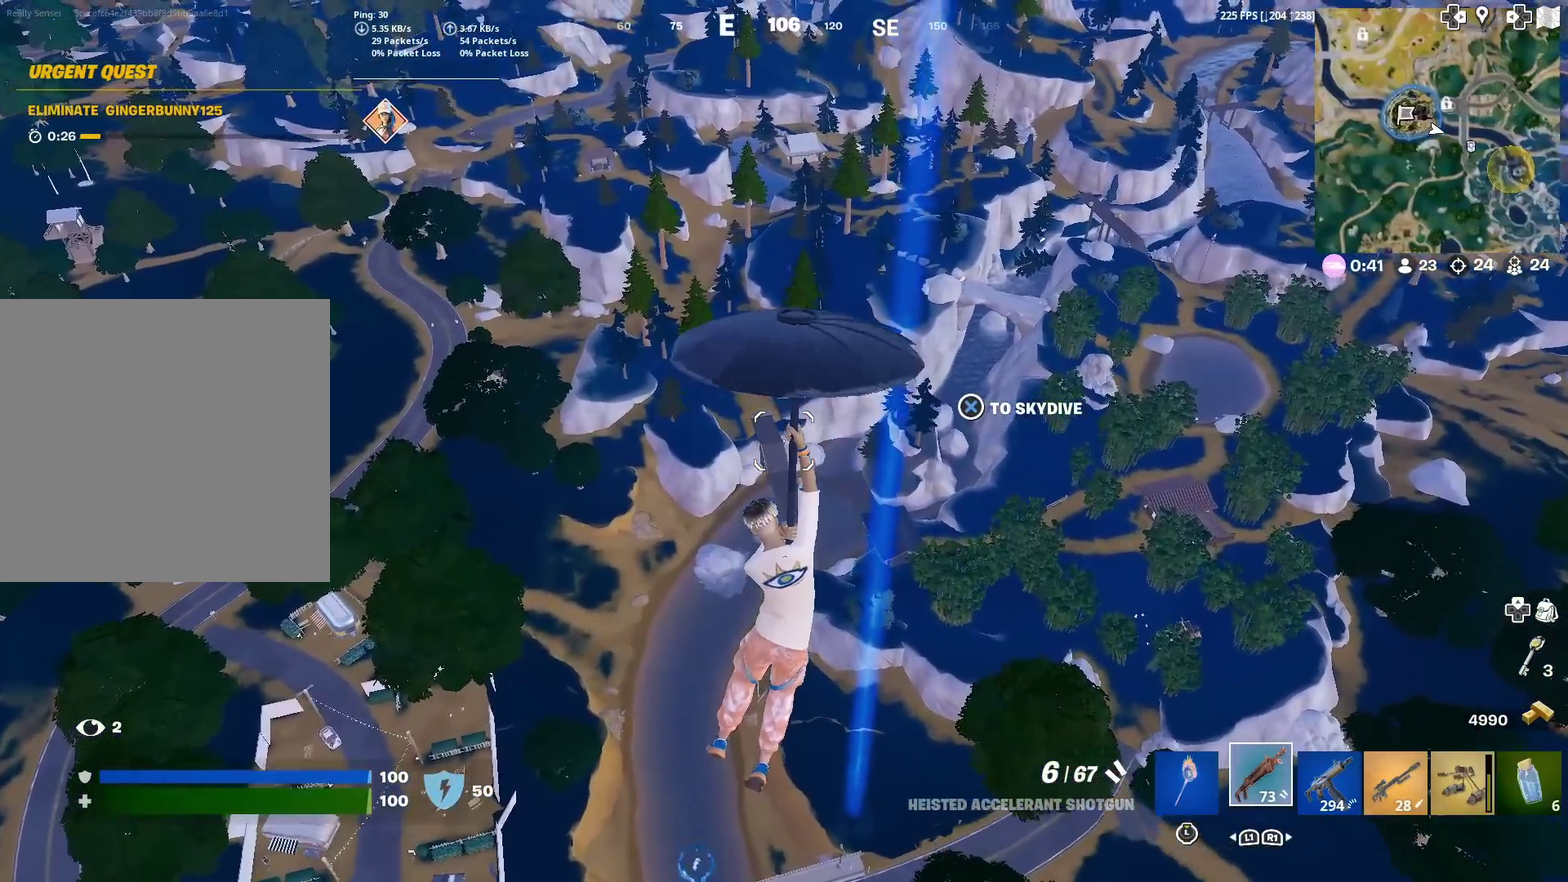
{"dt_ms": 600, "buttons": [], "left_stick": "up", "right_stick": "center", "events": []}
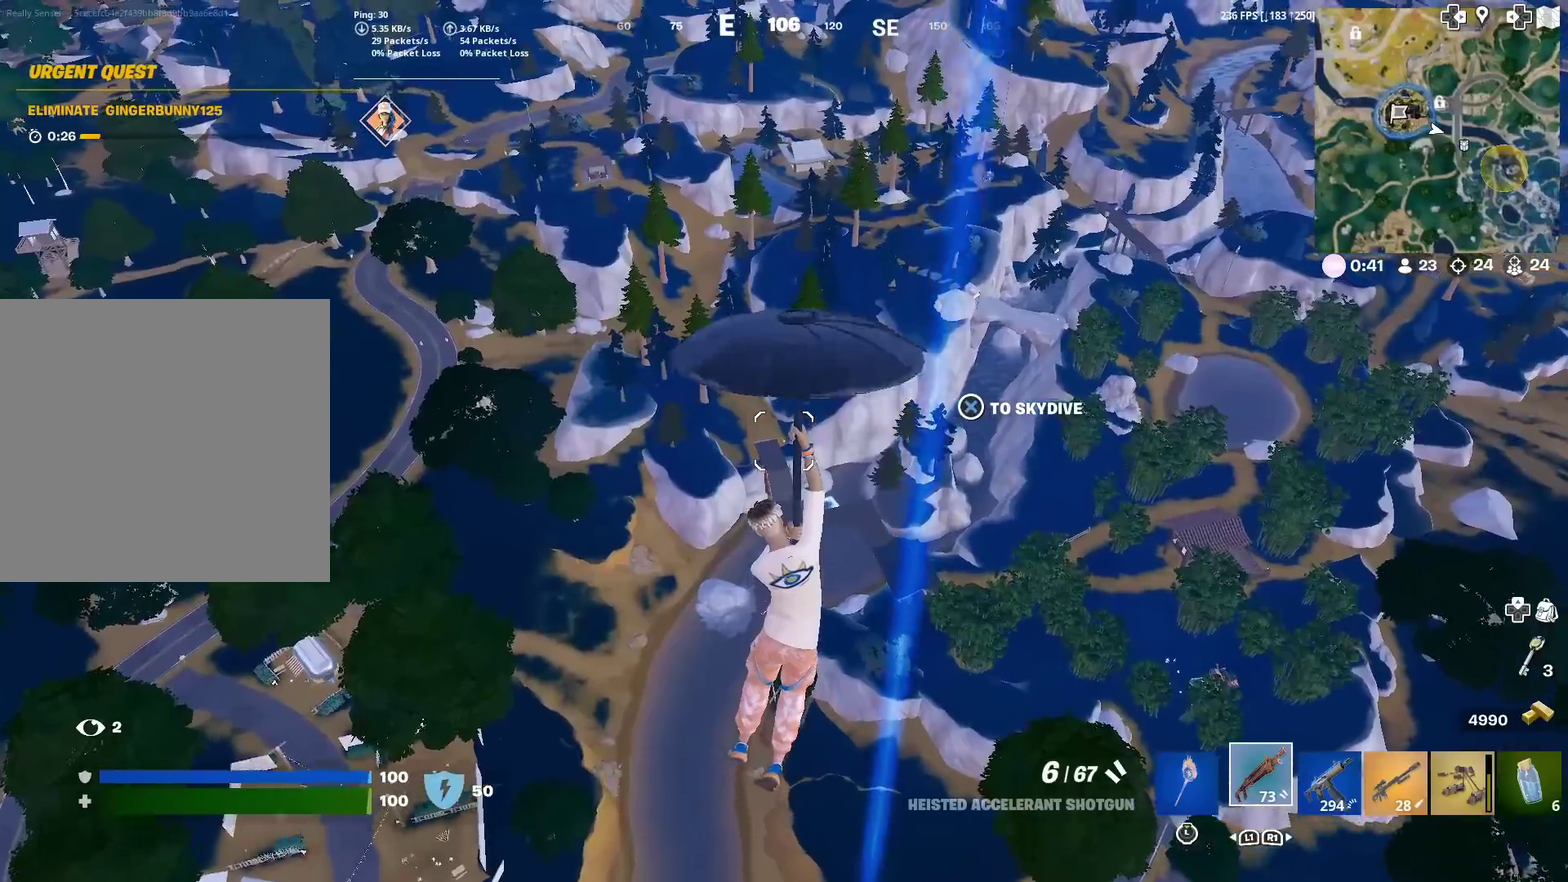
{"dt_ms": 301, "buttons": [], "left_stick": "up", "right_stick": "center", "events": []}
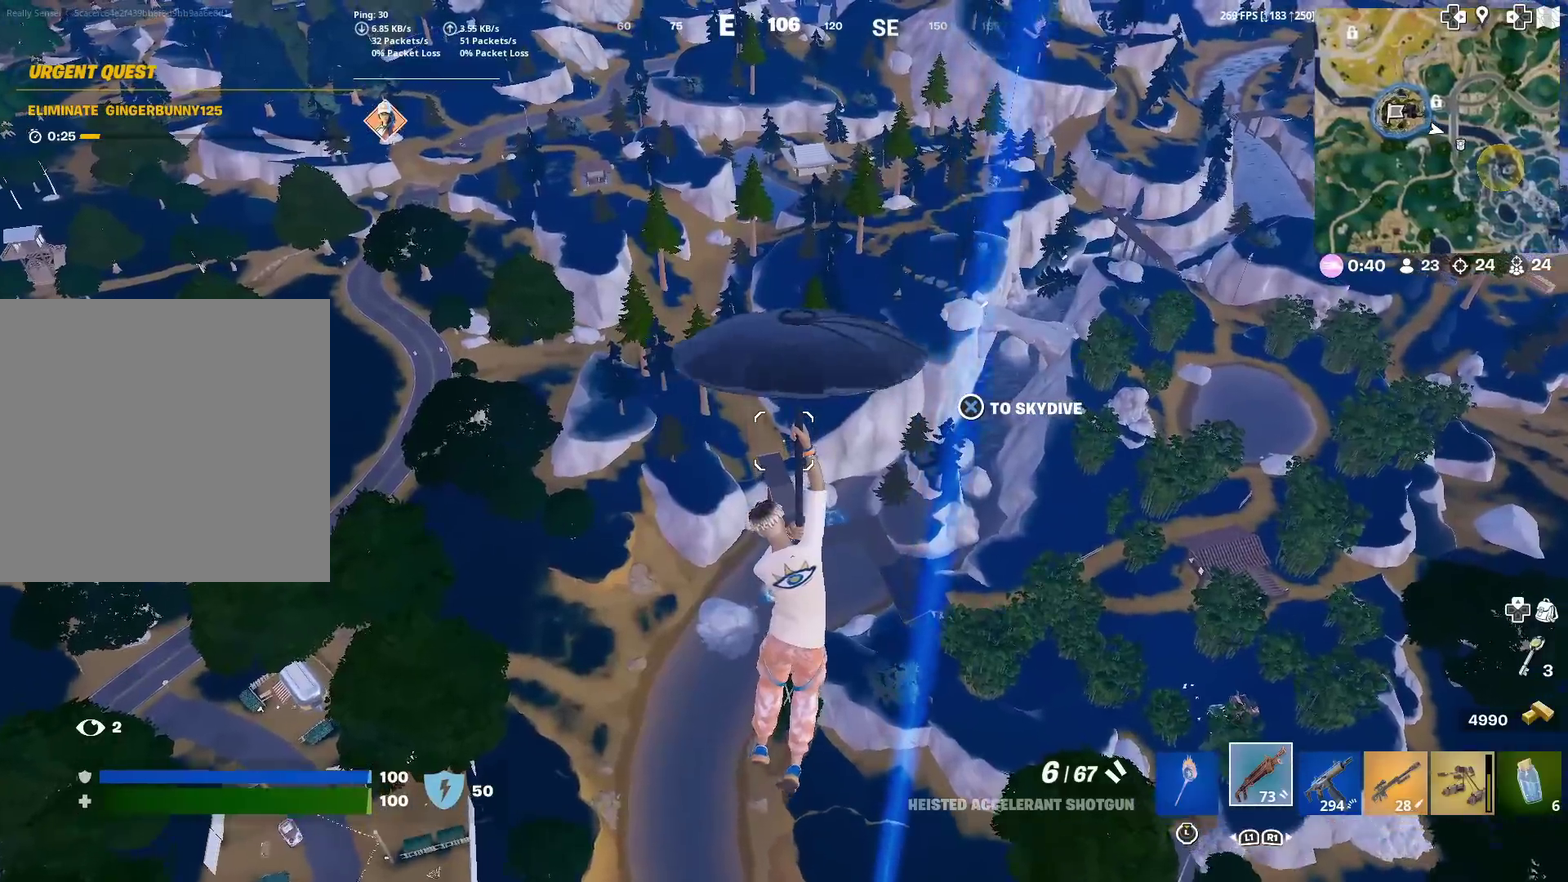
{"dt_ms": 900, "buttons": [], "left_stick": "up", "right_stick": "center", "events": []}
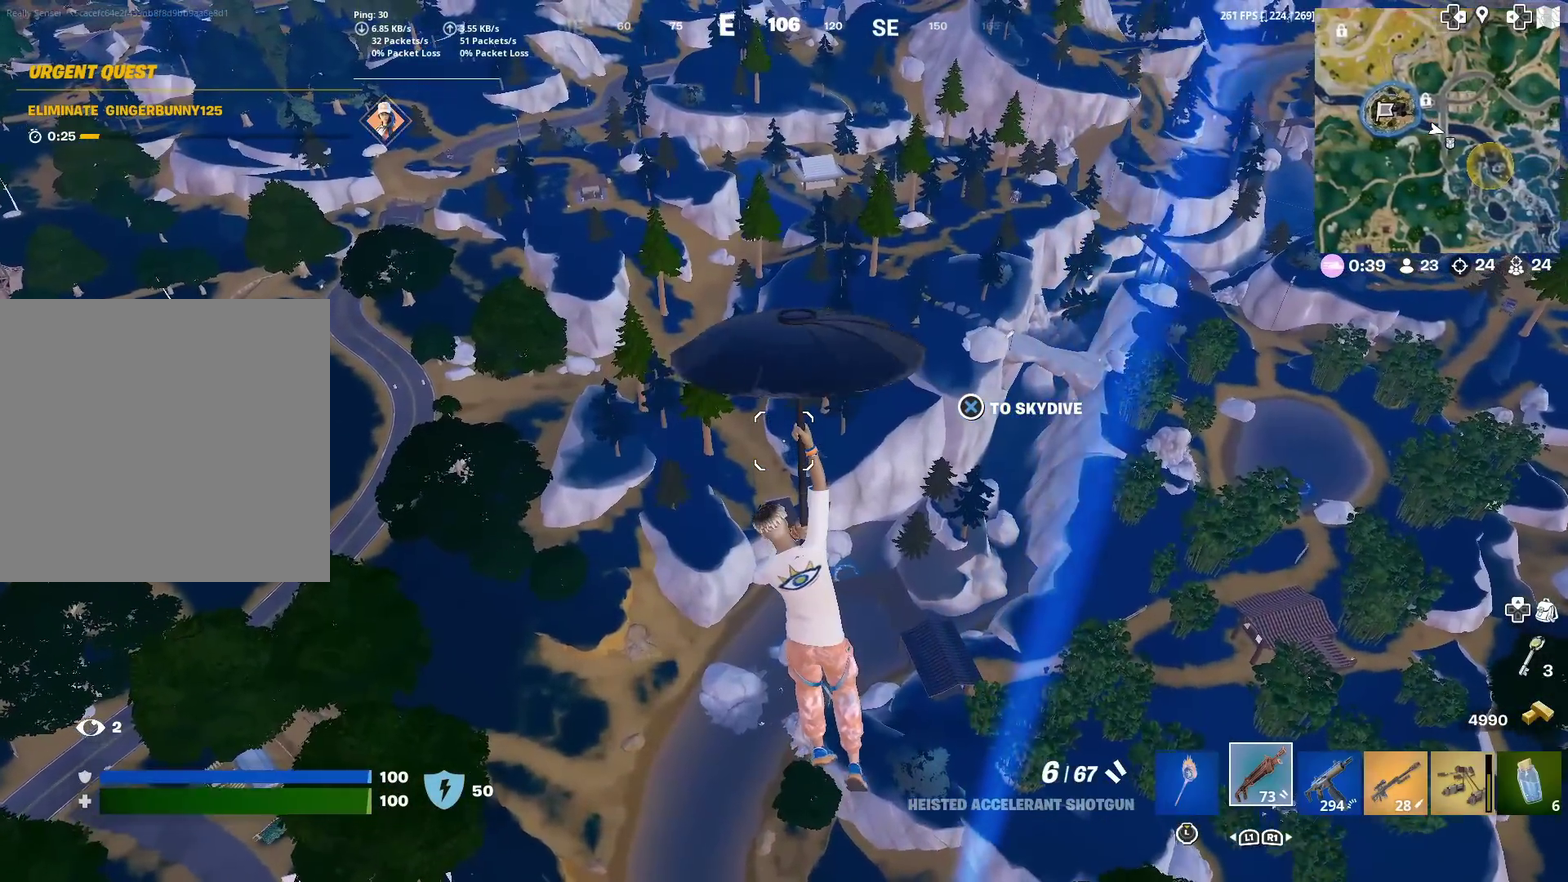
{"dt_ms": 301, "buttons": [], "left_stick": "up", "right_stick": "center", "events": []}
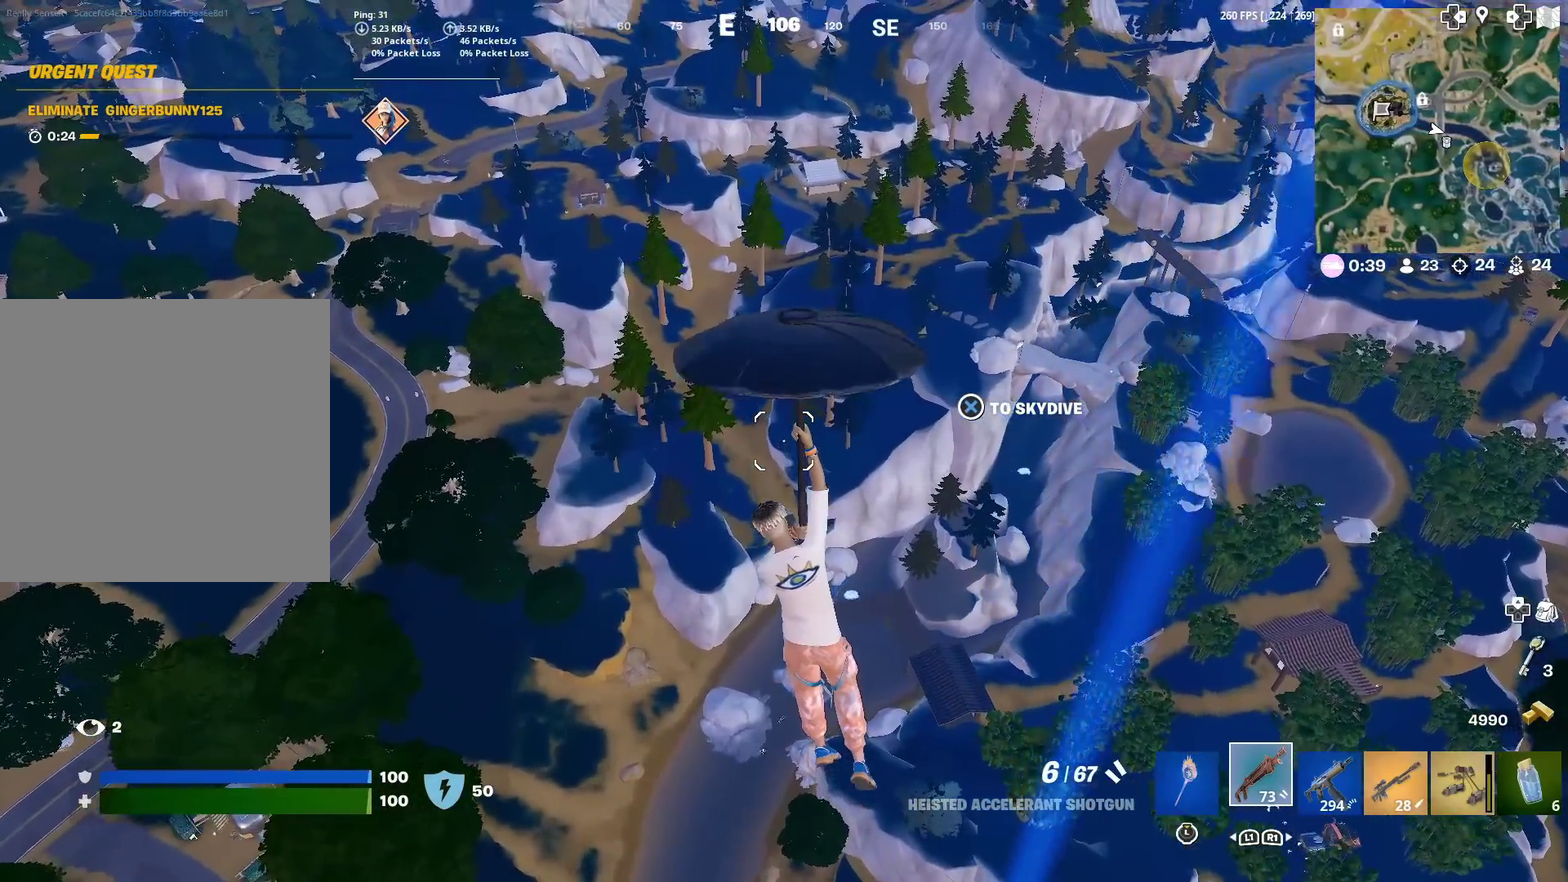
{"dt_ms": 600, "buttons": [], "left_stick": "up", "right_stick": "center", "events": []}
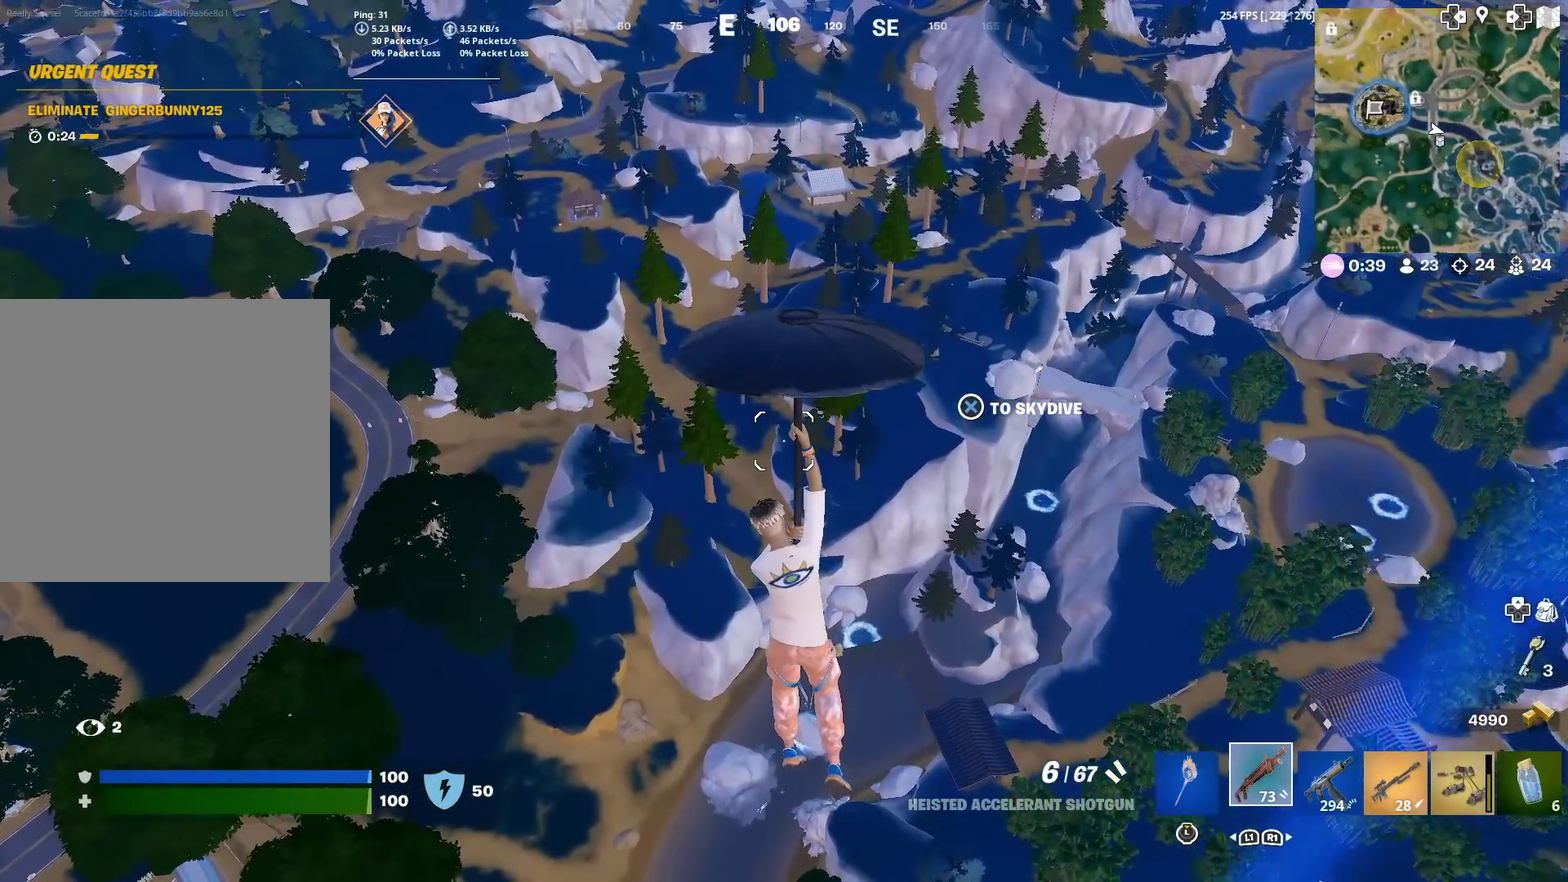
{"dt_ms": 401, "buttons": [], "left_stick": "up", "right_stick": "center", "events": []}
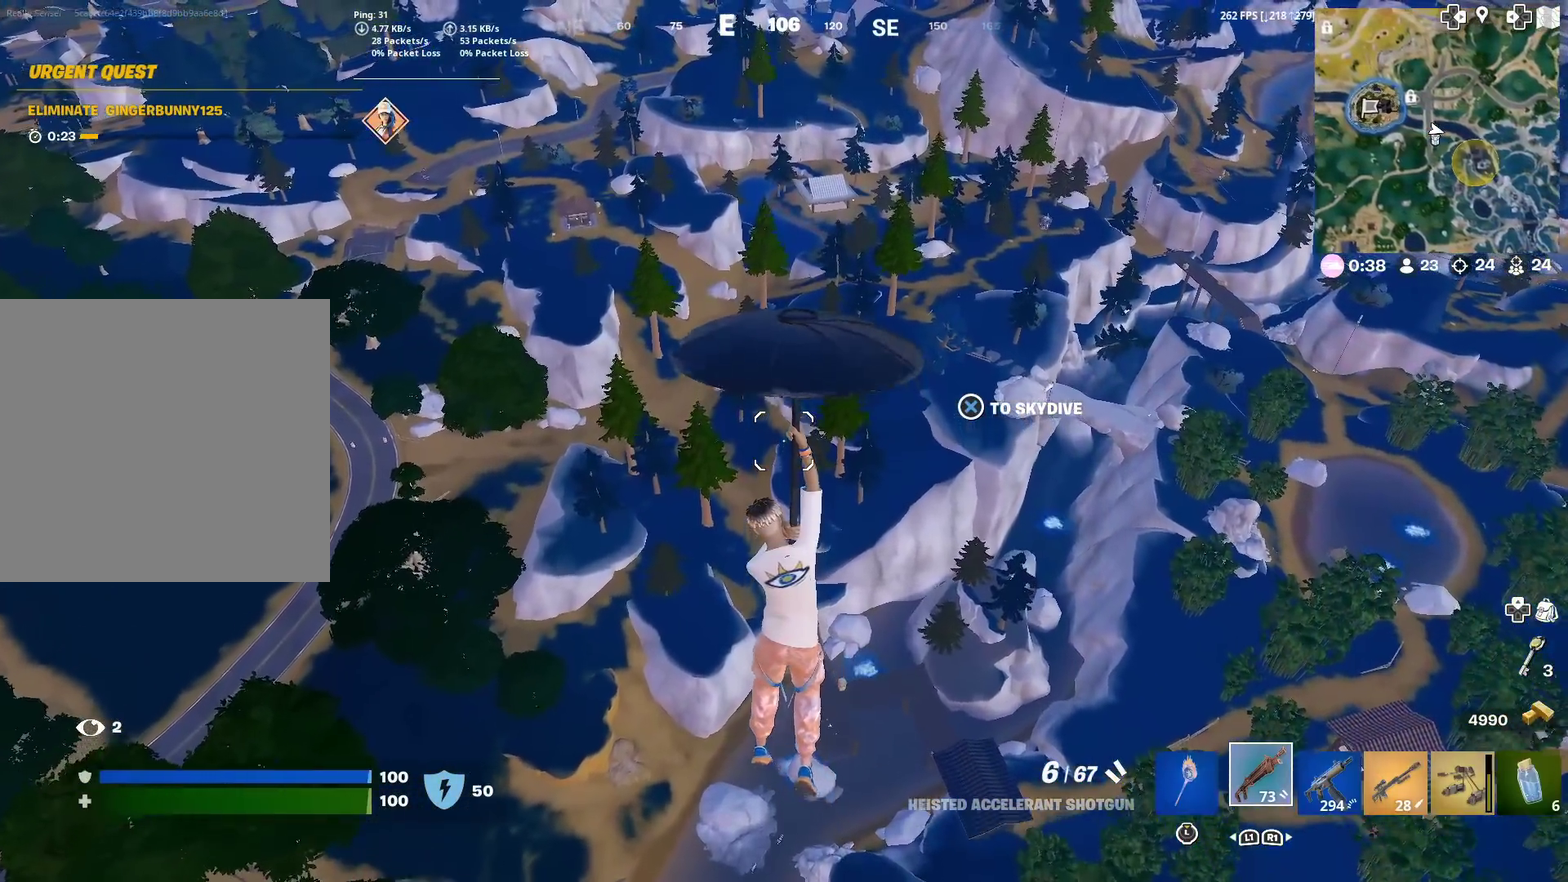
{"dt_ms": 600, "buttons": [], "left_stick": "up", "right_stick": "center", "events": [[66, "right_stick", "down"], [150, "right_stick", "center"]]}
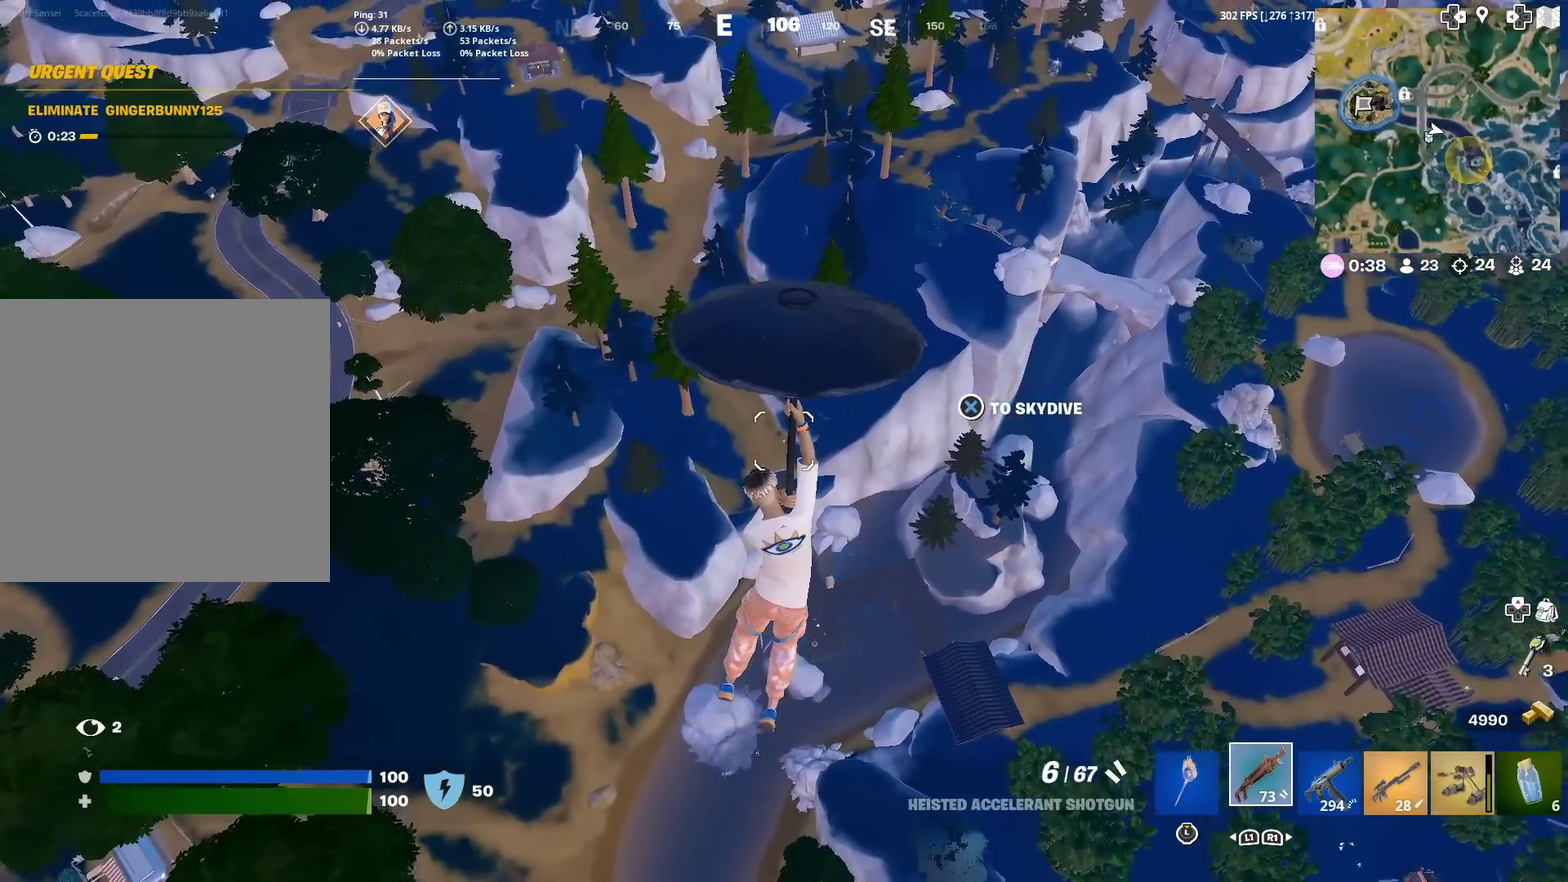
{"dt_ms": 401, "buttons": [], "left_stick": "up", "right_stick": "center", "events": []}
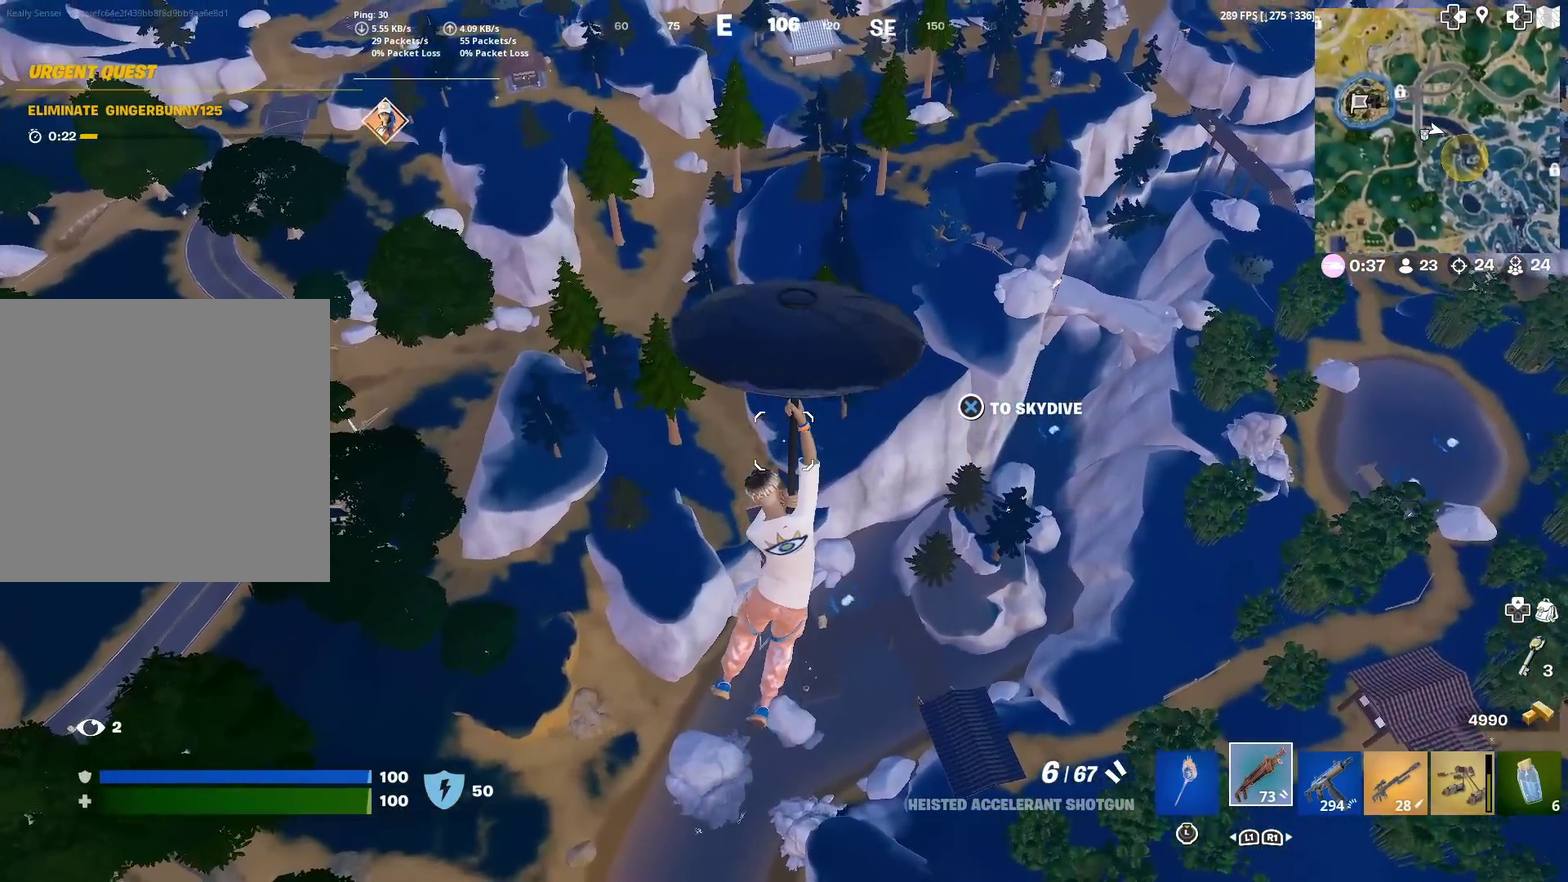
{"dt_ms": 500, "buttons": [], "left_stick": "up", "right_stick": "center", "events": []}
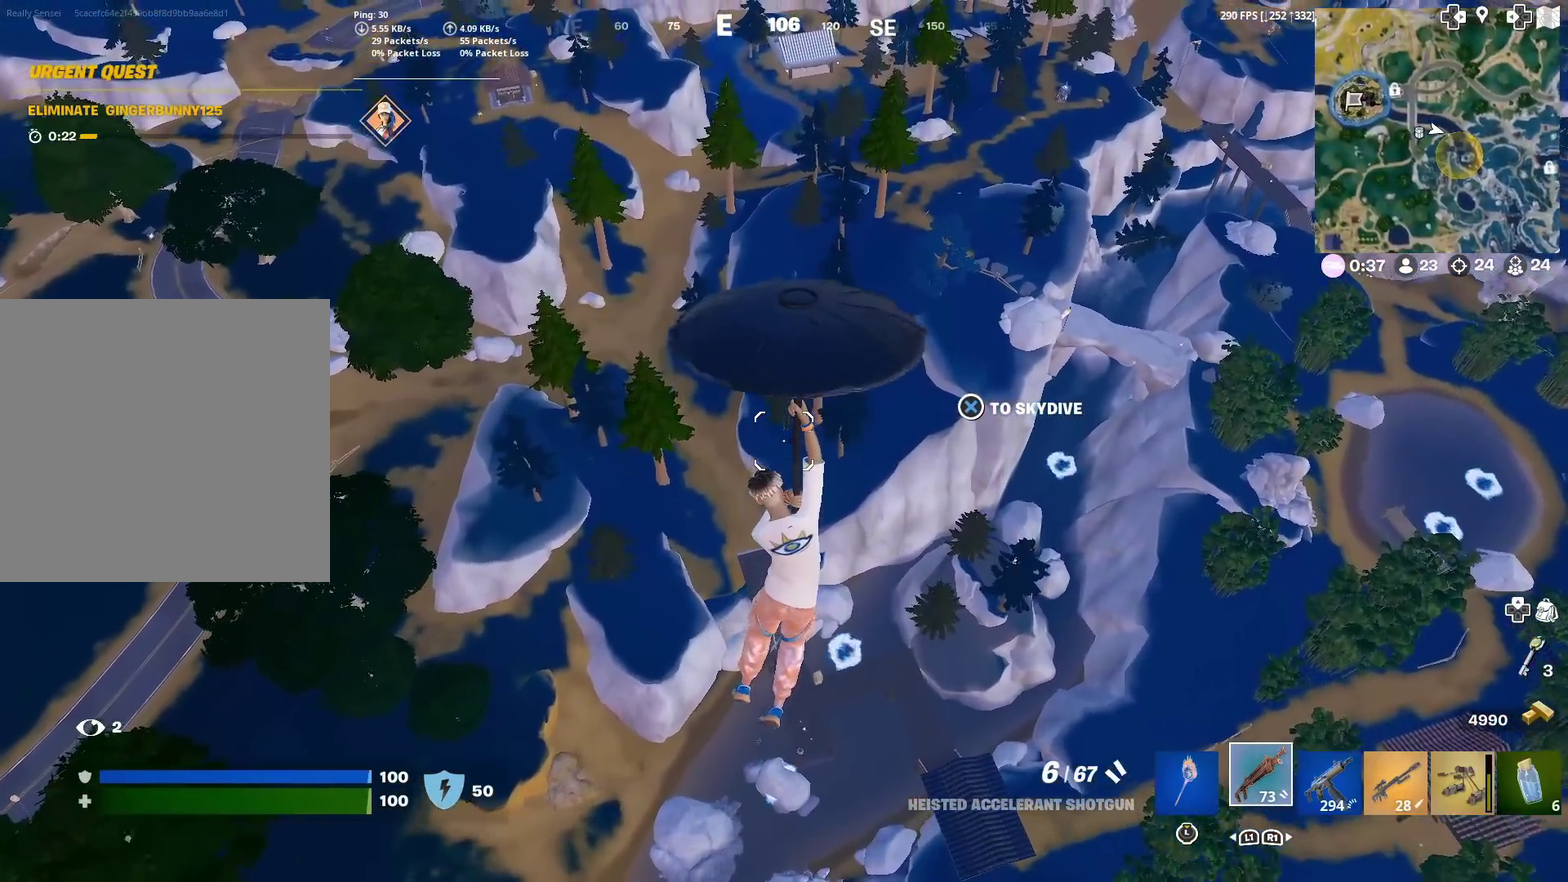
{"dt_ms": 484, "buttons": [], "left_stick": "up", "right_stick": "center", "events": []}
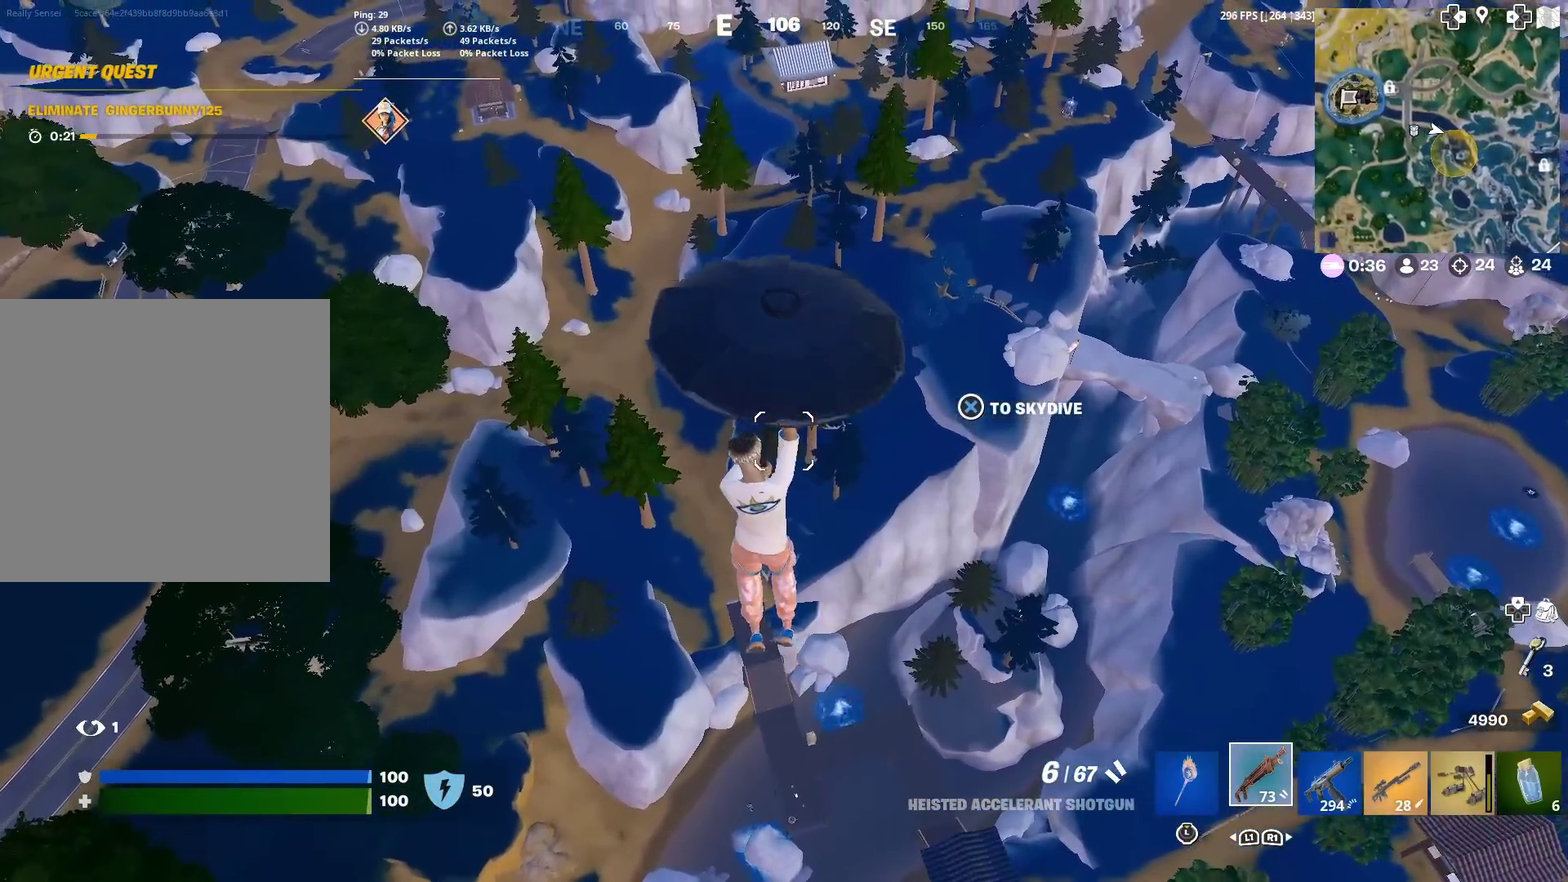
{"dt_ms": 400, "buttons": [], "left_stick": "up", "right_stick": "center", "events": []}
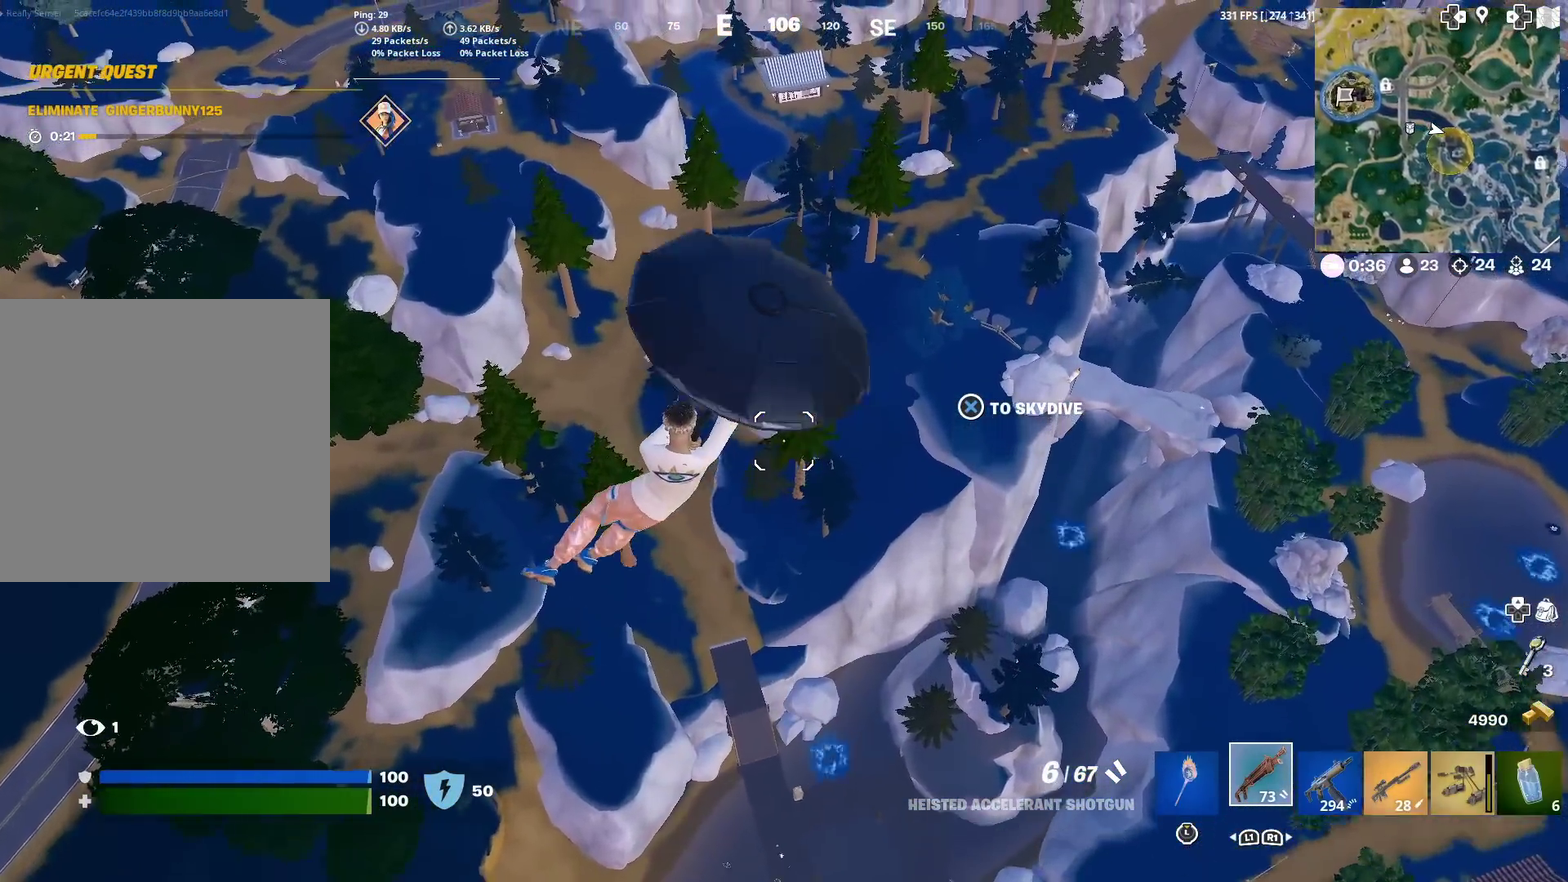
{"dt_ms": 601, "buttons": [], "left_stick": "up", "right_stick": "down", "events": [[451, "CROSS", "down"], [568, "CROSS", "up"], [584, "right_stick", "down"]]}
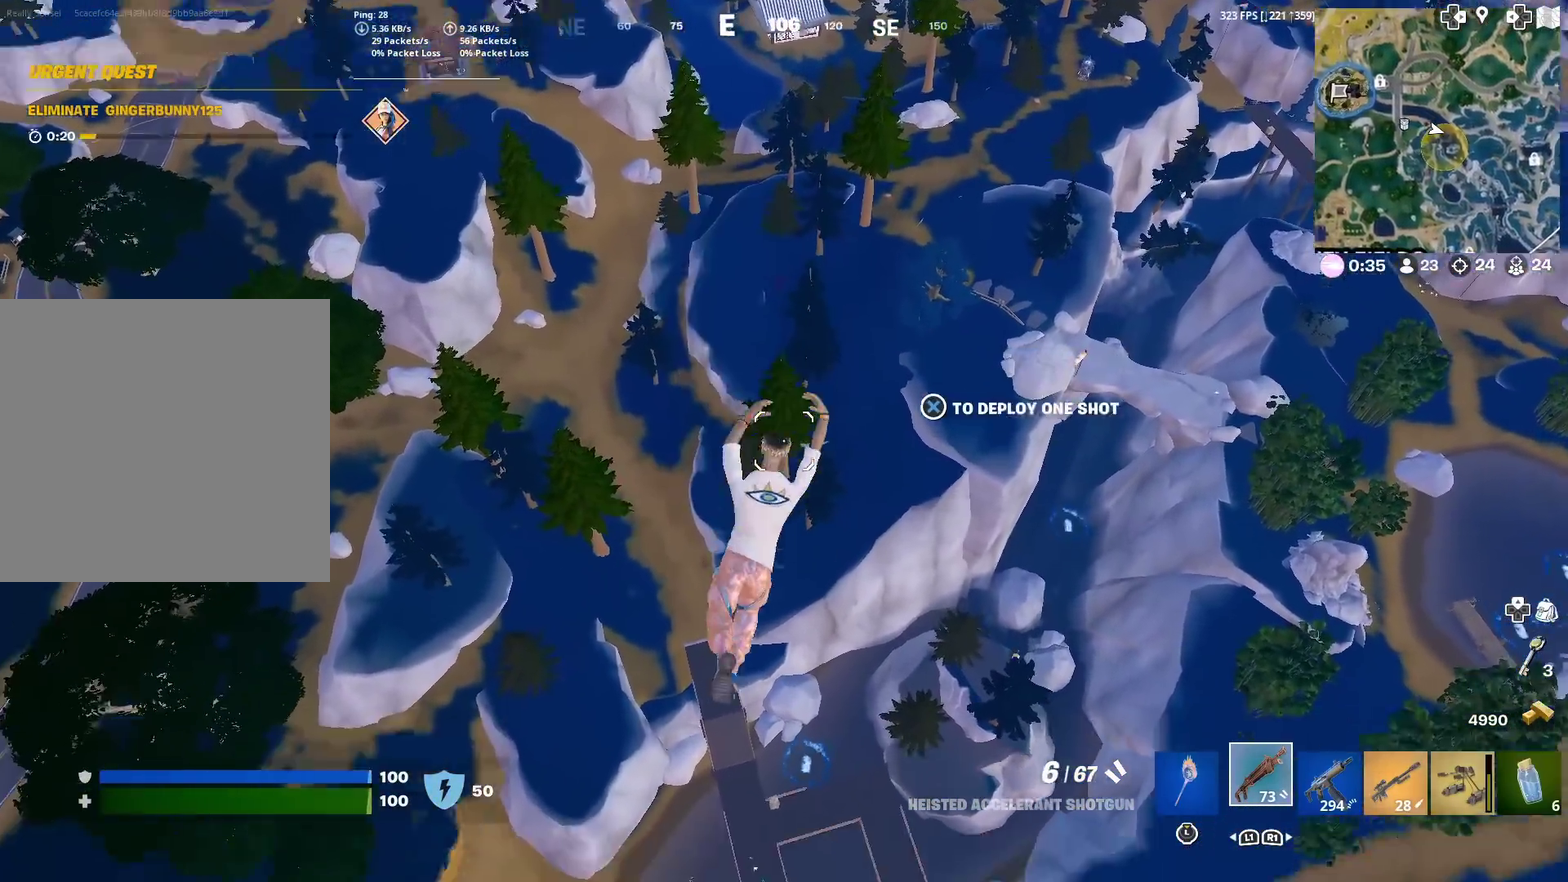
{"dt_ms": 300, "buttons": [], "left_stick": "up", "right_stick": "center", "events": [[17, "left_stick", "up-right"], [67, "left_stick", "up"], [300, "right_stick", "center"]]}
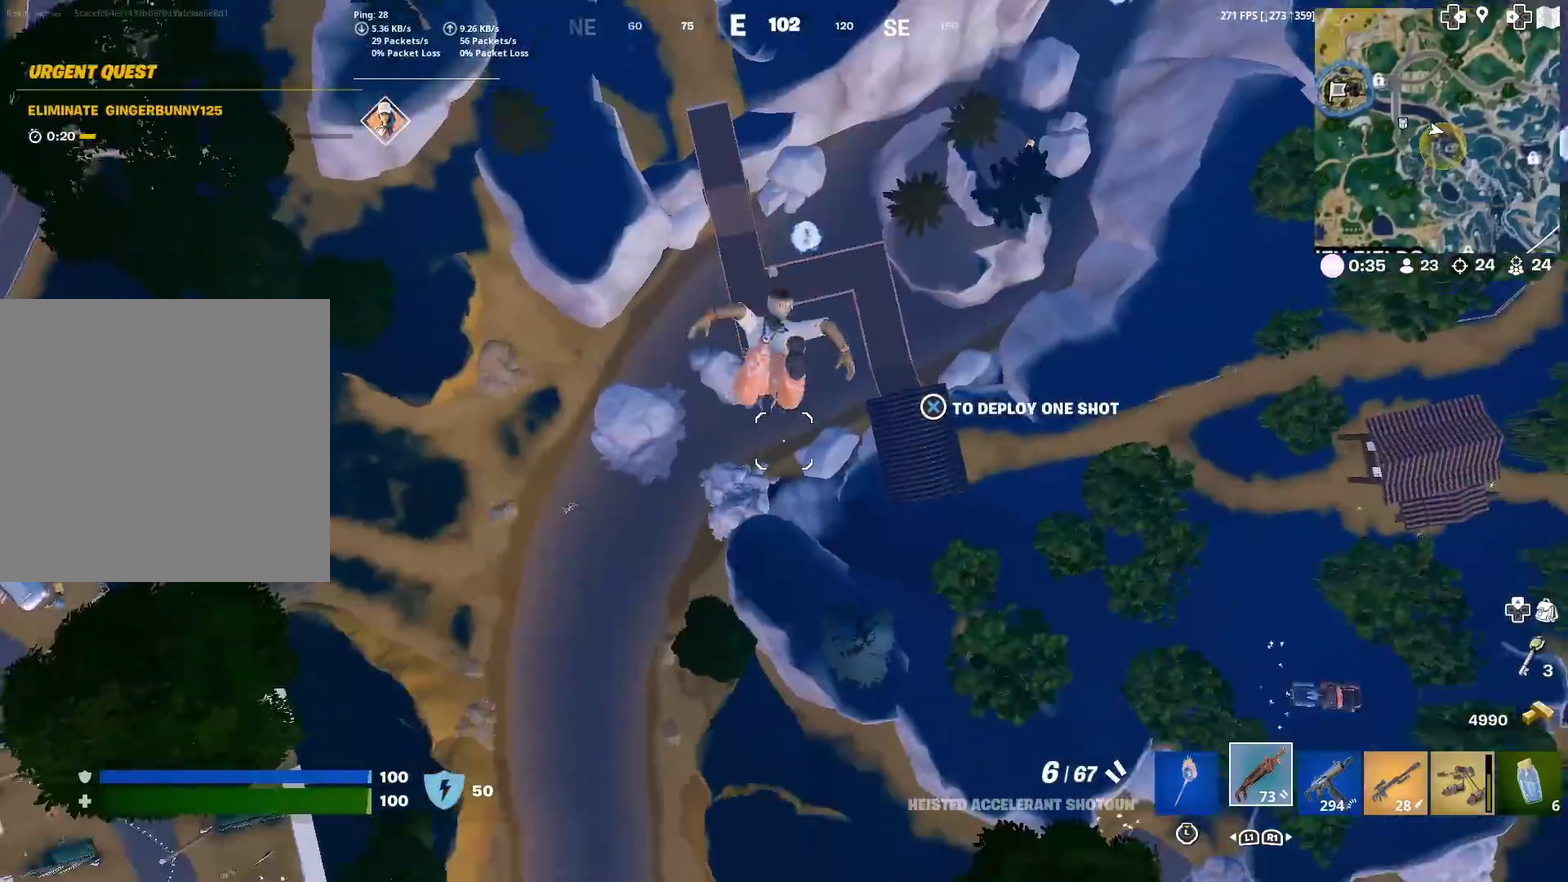
{"dt_ms": 701, "buttons": [], "left_stick": "up-right", "right_stick": "up-left", "events": [[84, "left_stick", "up-right"], [301, "right_stick", "left"], [701, "right_stick", "up-left"]]}
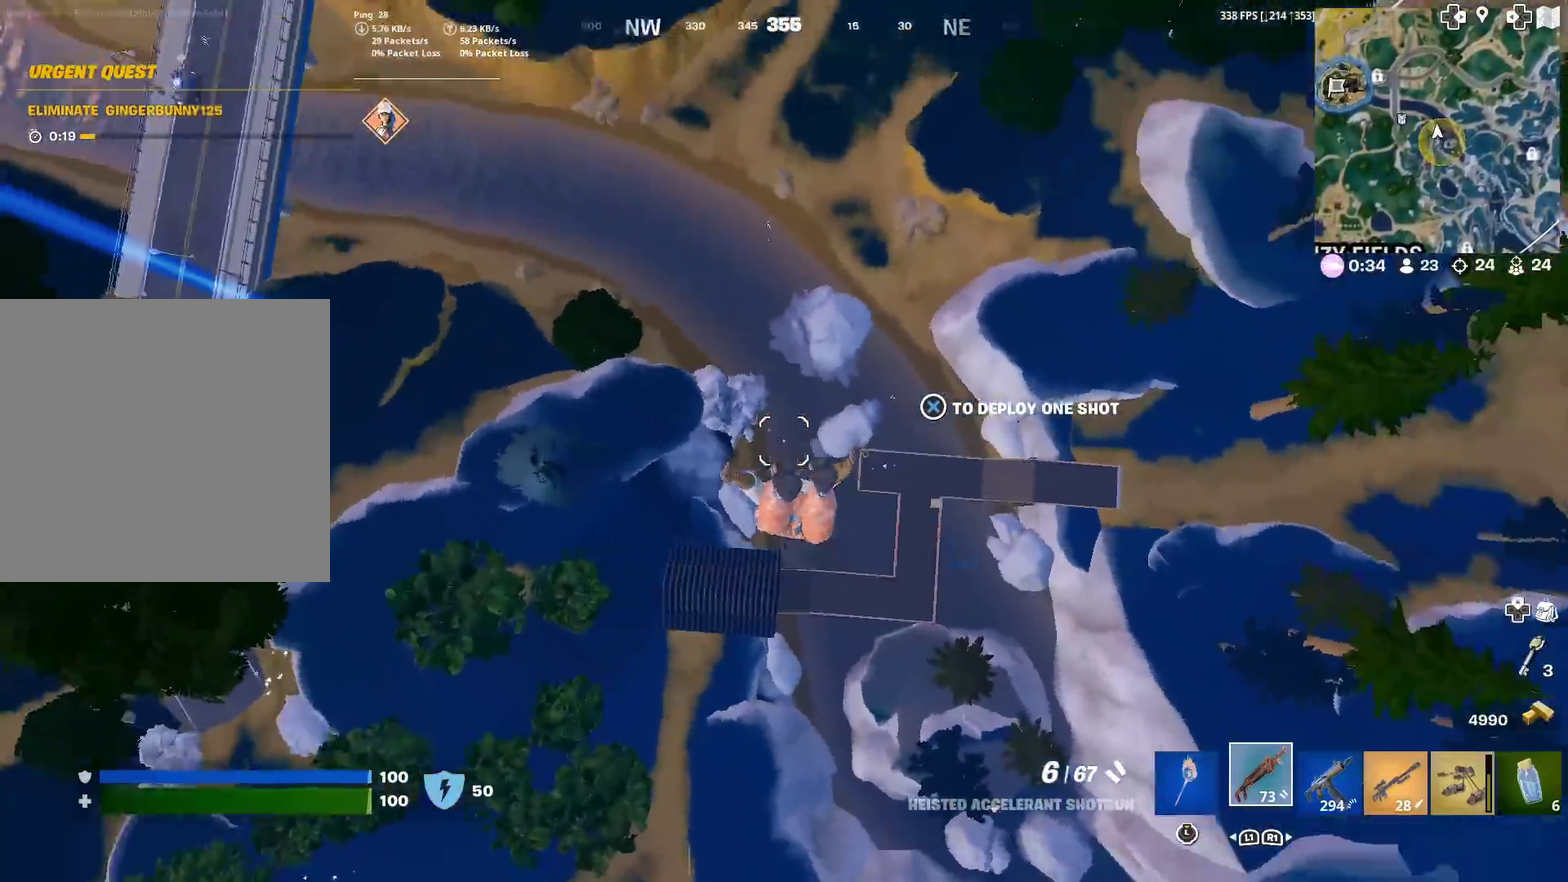
{"dt_ms": 300, "buttons": [], "left_stick": "up-right", "right_stick": "center", "events": [[67, "right_stick", "center"]]}
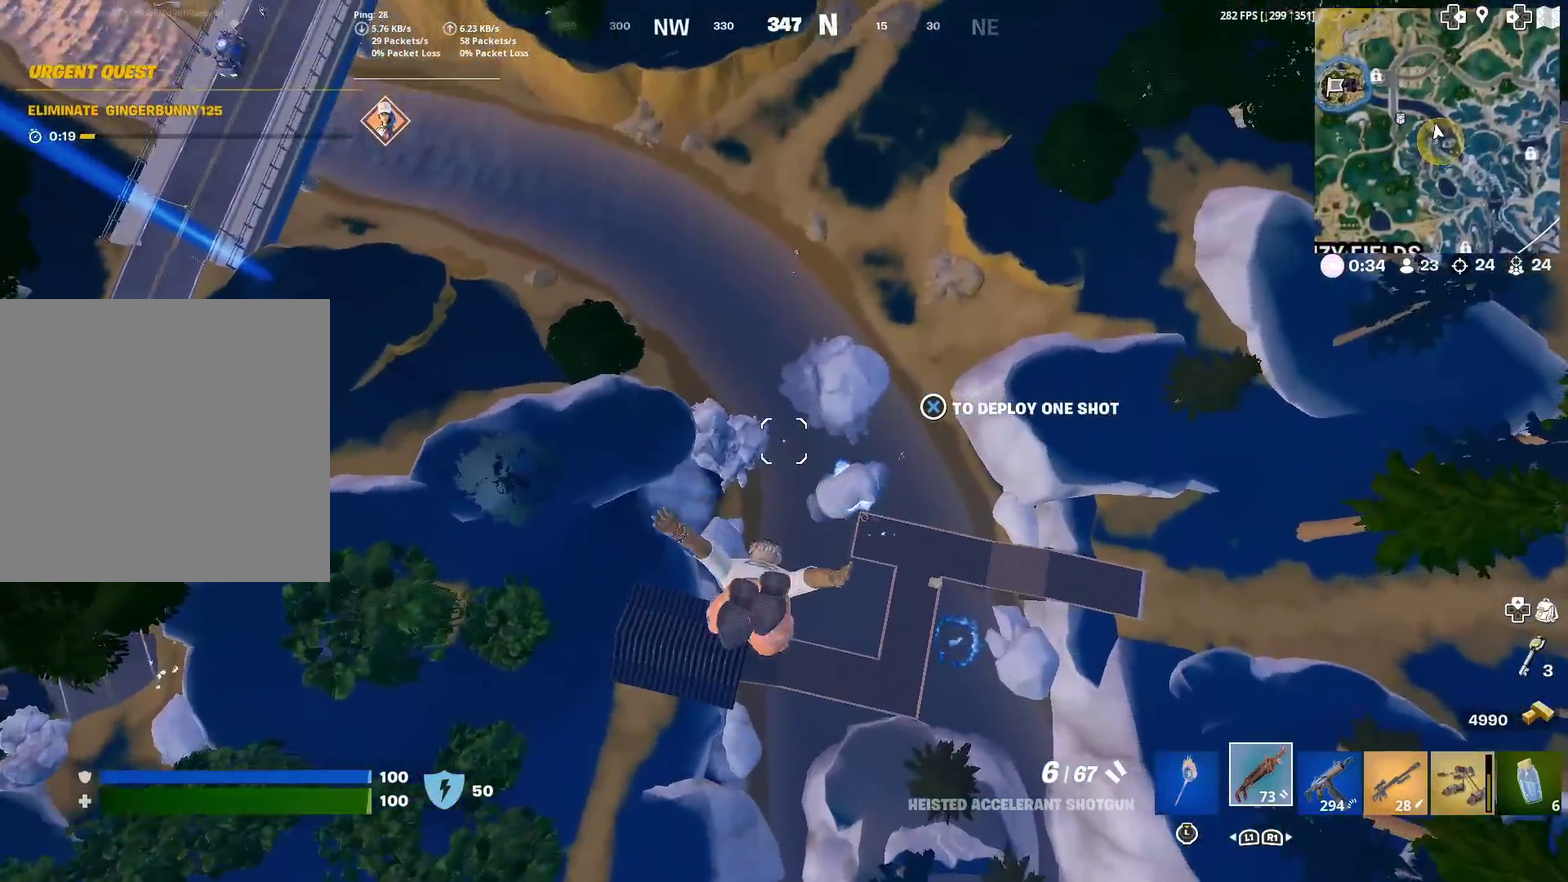
{"dt_ms": 901, "buttons": [], "left_stick": "up-left", "right_stick": "center", "events": [[84, "right_stick", "up-right"], [217, "right_stick", "center"], [284, "left_stick", "up"], [534, "right_stick", "up-left"], [584, "right_stick", "center"], [651, "left_stick", "up-left"]]}
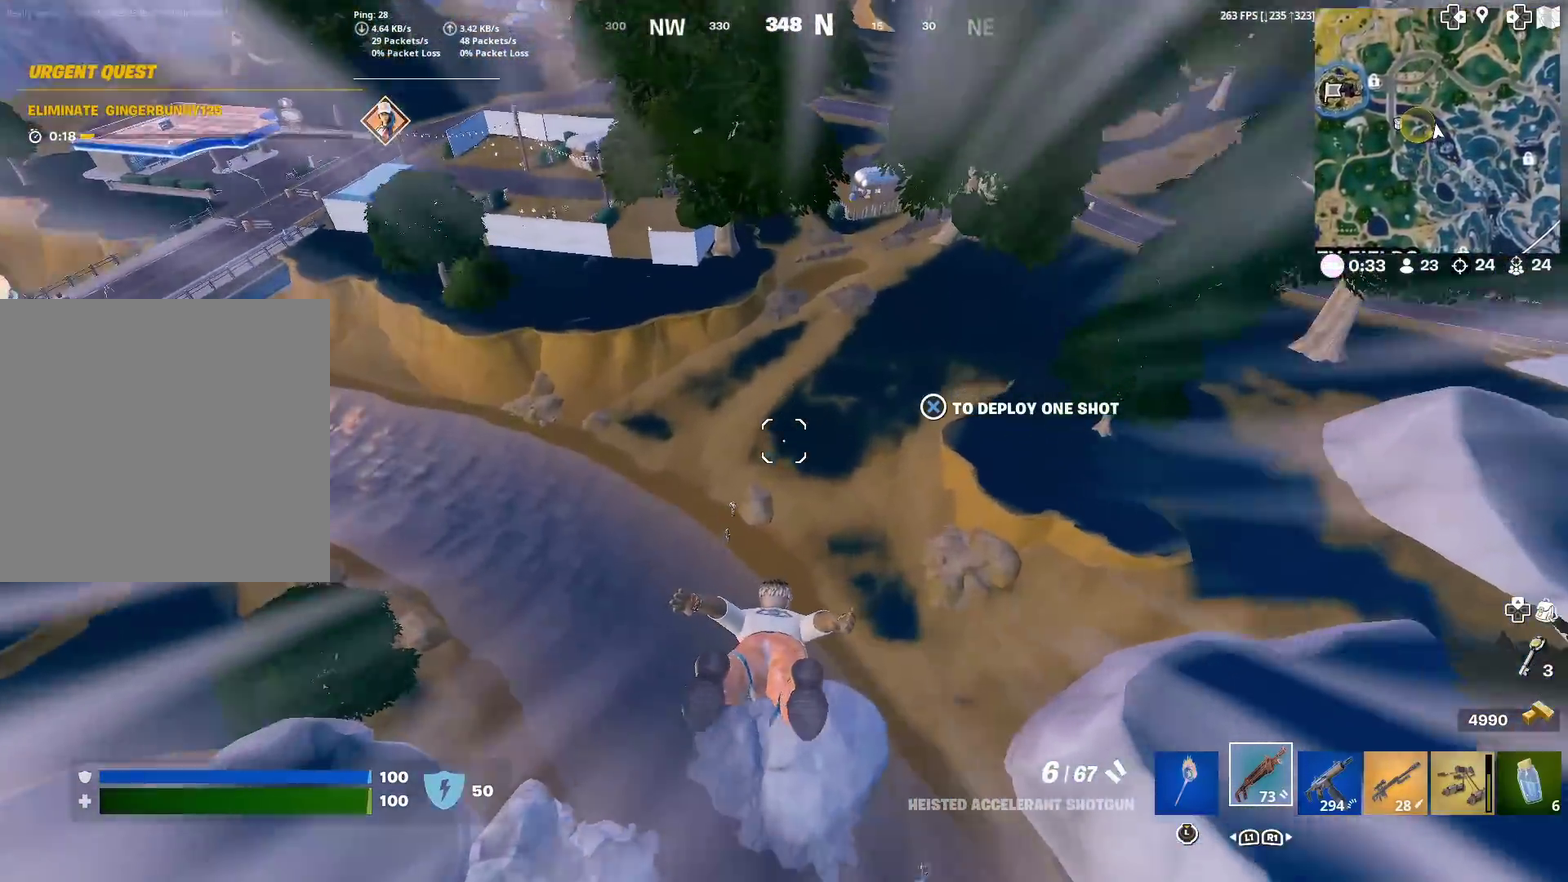
{"dt_ms": 301, "buttons": [], "left_stick": "up-left", "right_stick": "center", "events": [[67, "right_stick", "left"], [117, "right_stick", "up-left"], [217, "right_stick", "center"]]}